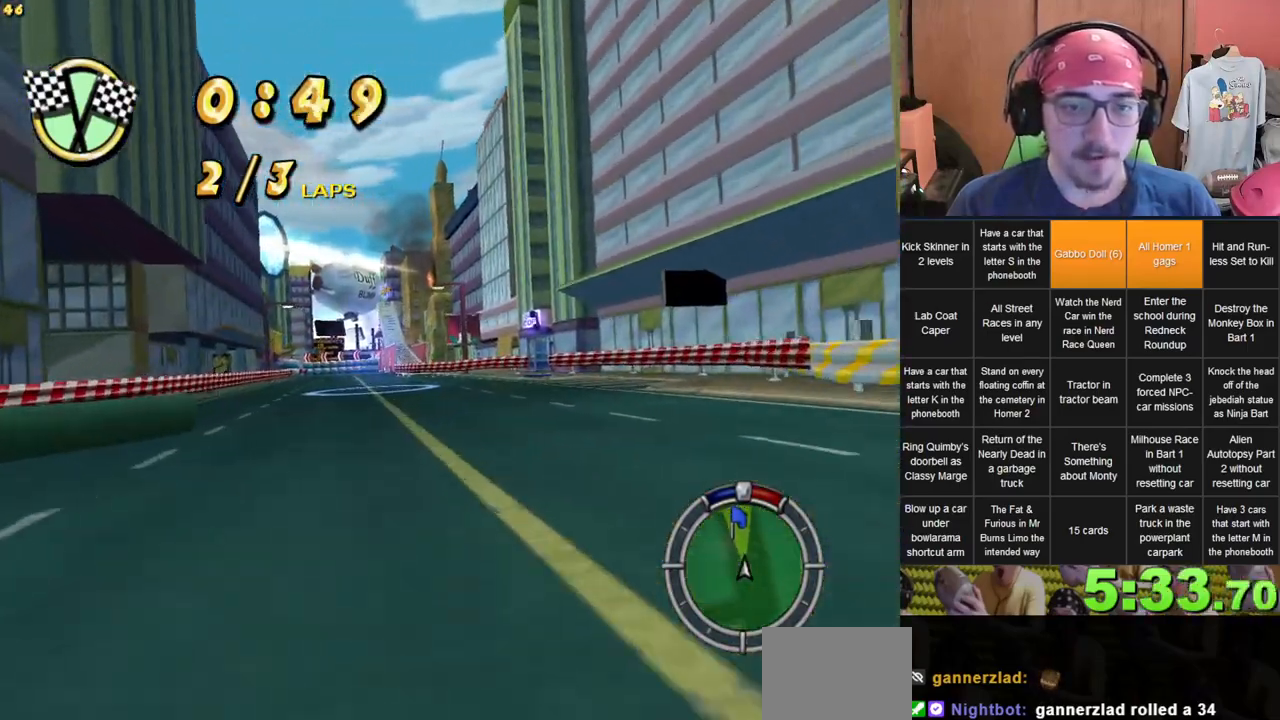
Gameplay with a controller (Xbox layout); each line is a JSON object with the inputs held at the frame after it (dt_ms = milliseconds from this image to that frame). "events" lists button and stick changes between this image and that frame as [ms after this image, input, new state], when the widget could be followed in between. Not read: A B DPAD_UP L3 R3 X.
{"dt_ms": 500, "buttons": [], "left_stick": "center", "right_stick": "center", "events": [[33, "left_stick", "left"], [200, "left_stick", "center"]]}
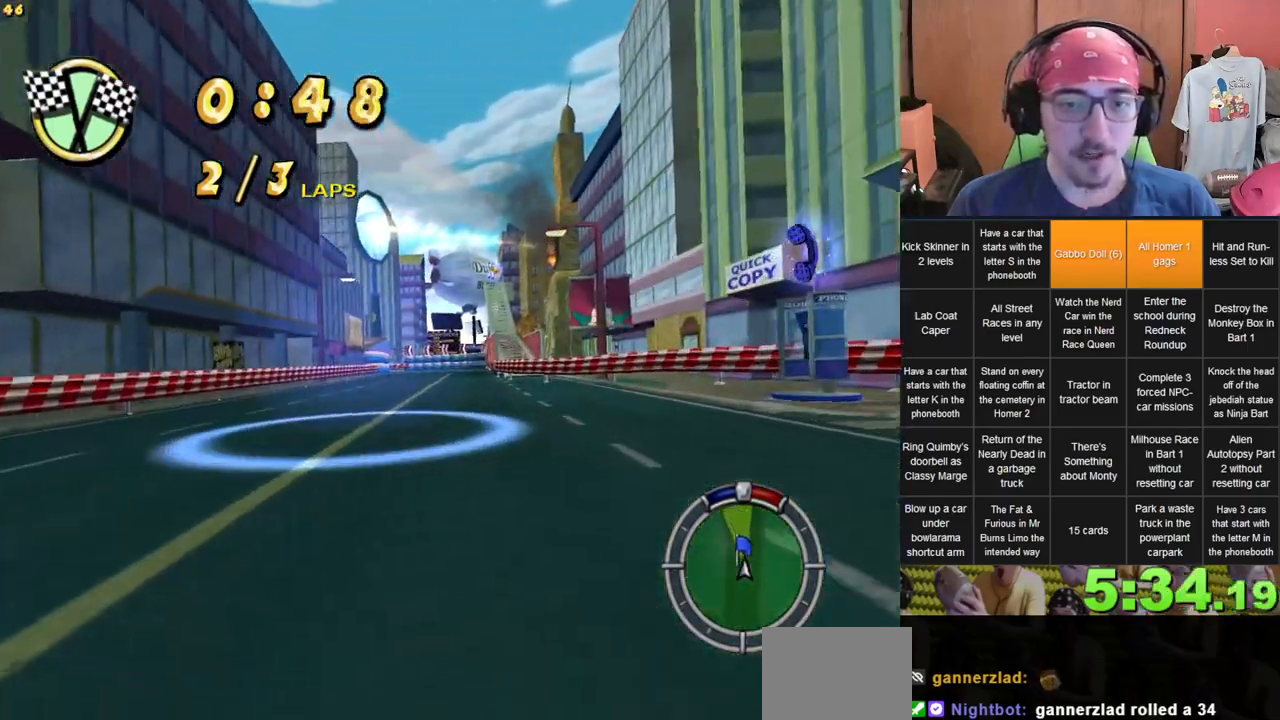
{"dt_ms": 500, "buttons": [], "left_stick": "left", "right_stick": "center", "events": [[467, "left_stick", "left"]]}
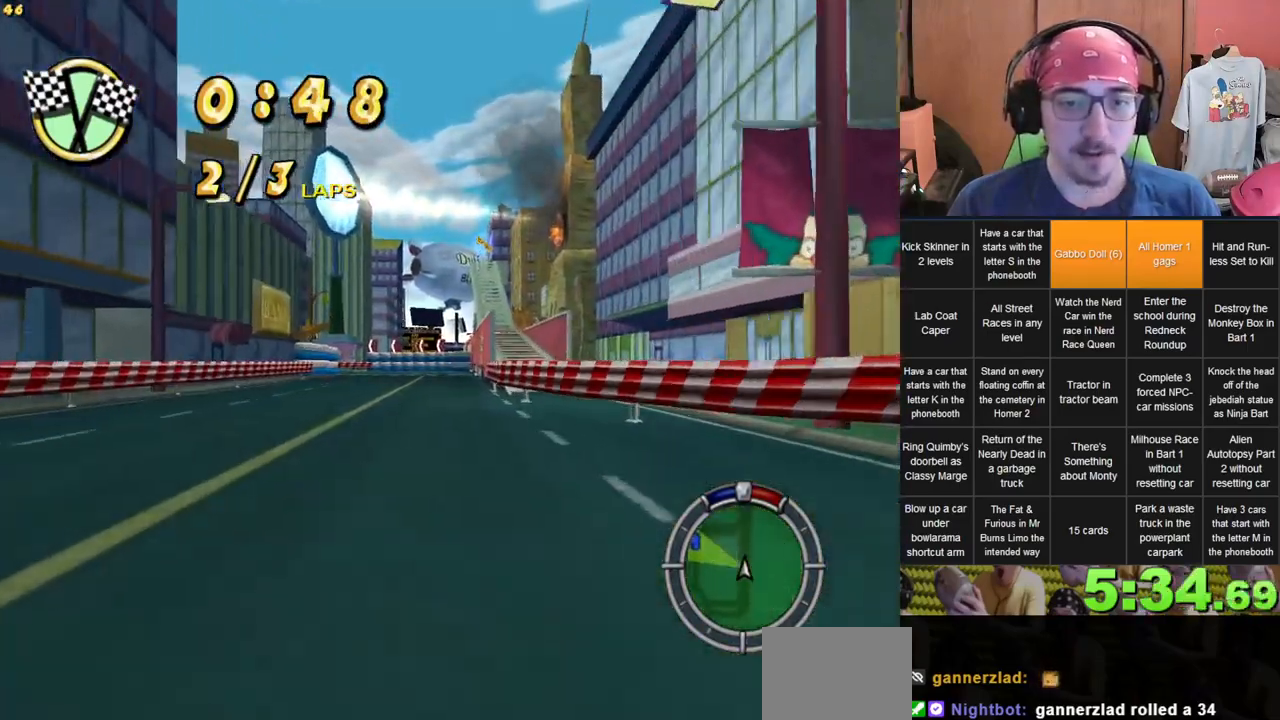
{"dt_ms": 500, "buttons": [], "left_stick": "center", "right_stick": "center", "events": [[117, "left_stick", "center"], [333, "left_stick", "left"], [450, "left_stick", "center"]]}
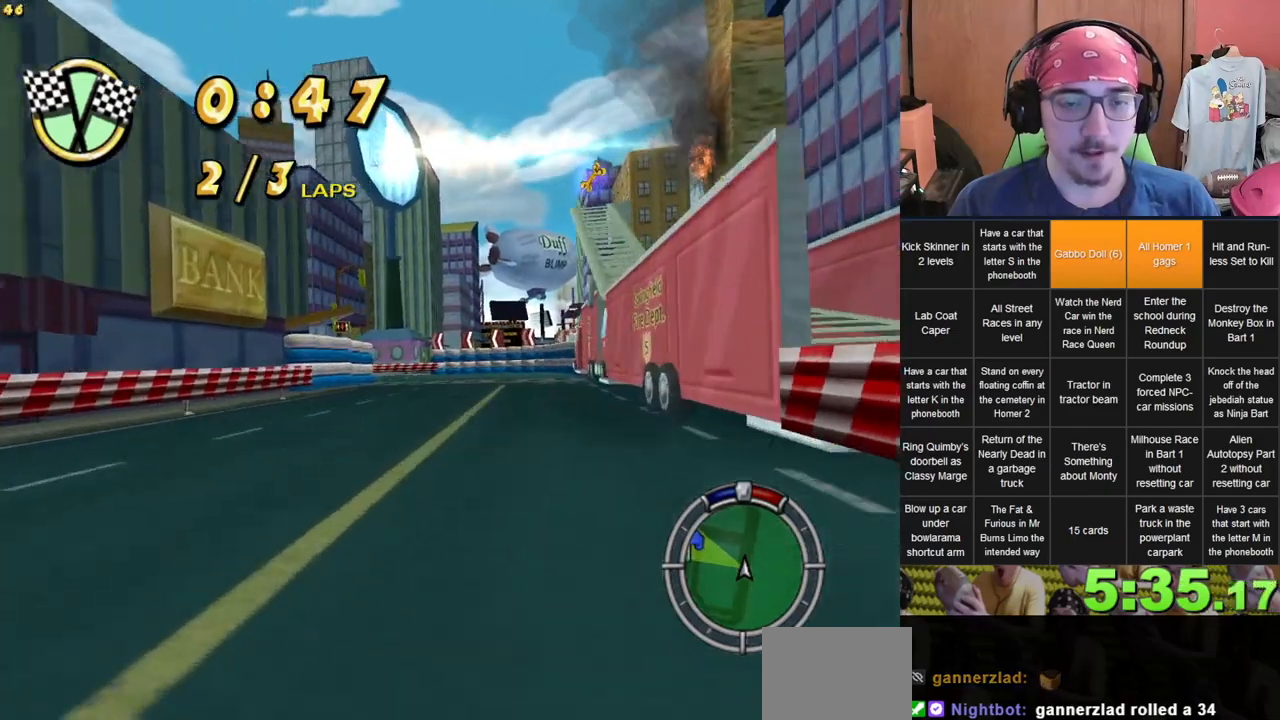
{"dt_ms": 500, "buttons": [], "left_stick": "center", "right_stick": "center", "events": [[300, "left_stick", "left"], [467, "left_stick", "center"]]}
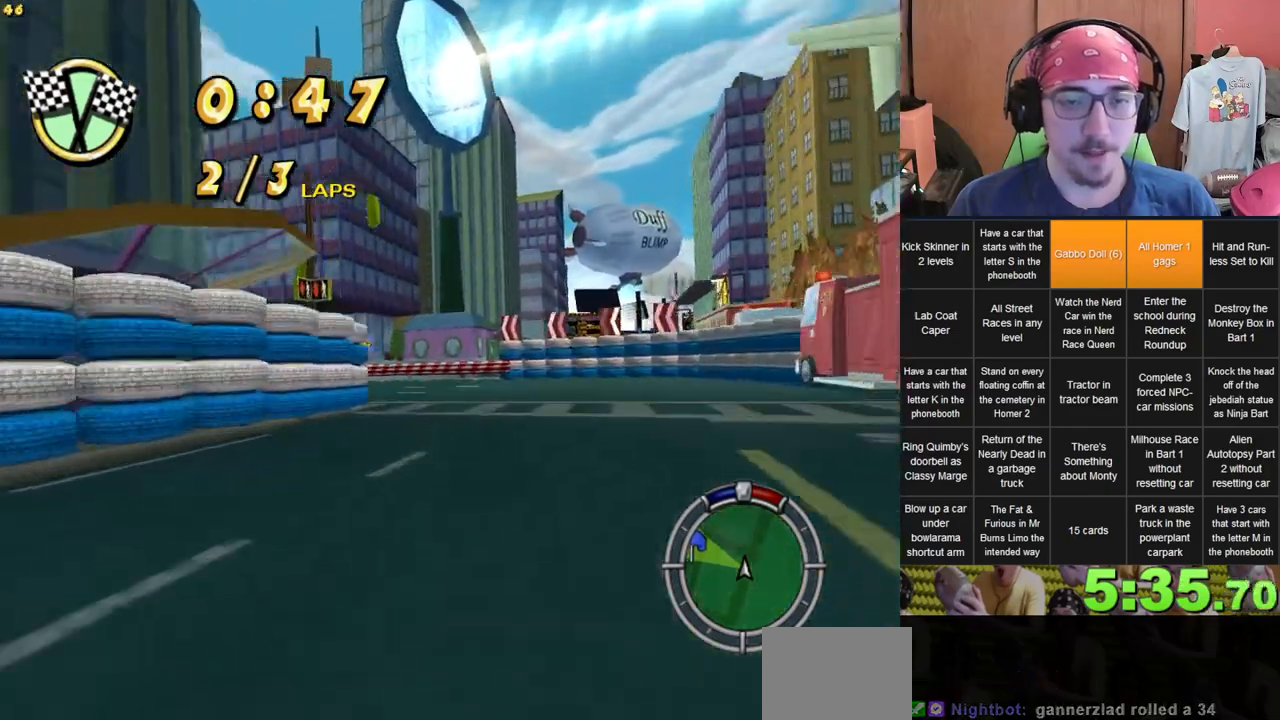
{"dt_ms": 500, "buttons": [], "left_stick": "left", "right_stick": "center", "events": [[67, "left_stick", "left"]]}
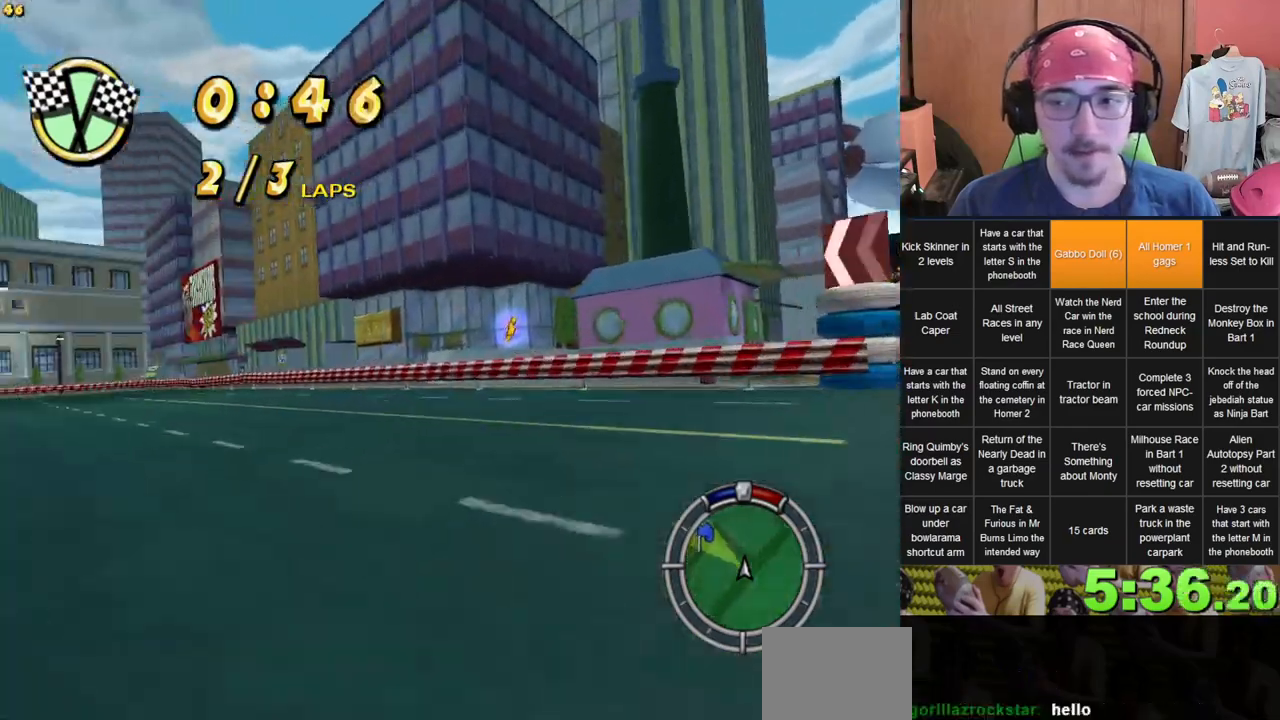
{"dt_ms": 500, "buttons": [], "left_stick": "center", "right_stick": "center", "events": [[100, "left_stick", "center"], [250, "left_stick", "left"], [400, "left_stick", "center"]]}
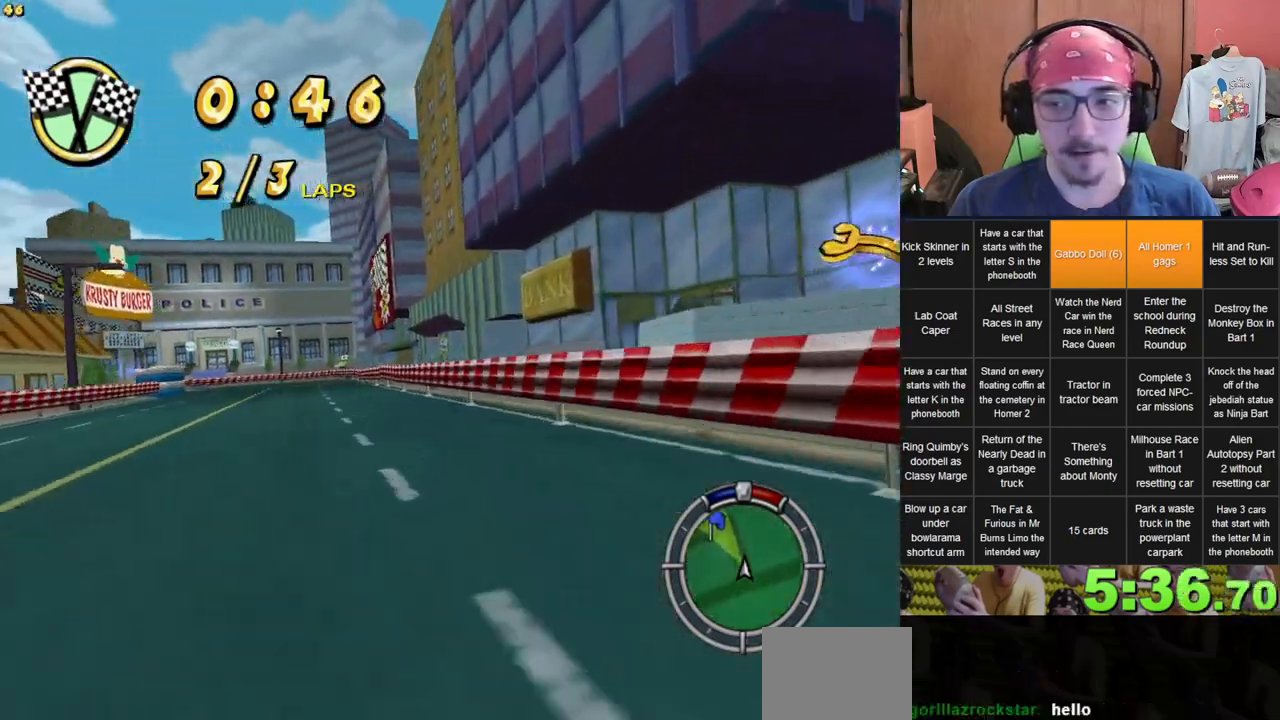
{"dt_ms": 500, "buttons": [], "left_stick": "left", "right_stick": "center", "events": [[67, "left_stick", "left"], [233, "left_stick", "center"], [400, "left_stick", "left"]]}
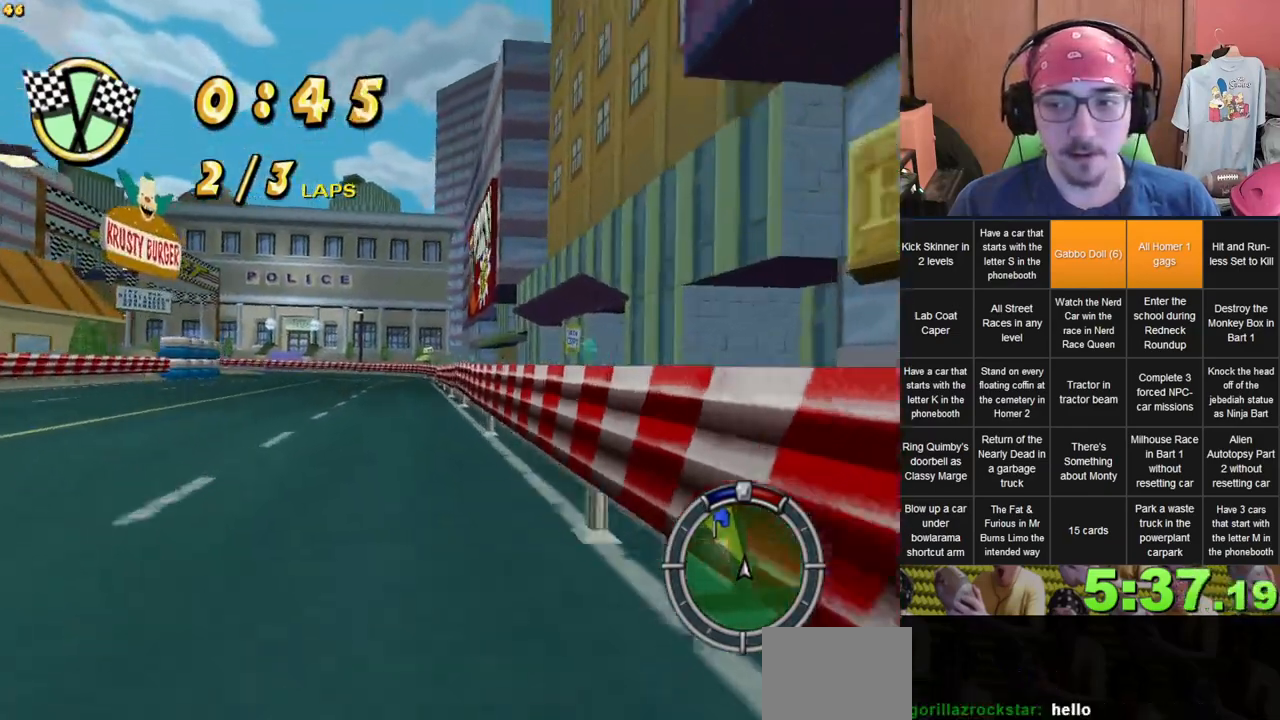
{"dt_ms": 500, "buttons": [], "left_stick": "left", "right_stick": "center", "events": [[67, "left_stick", "center"], [333, "left_stick", "left"]]}
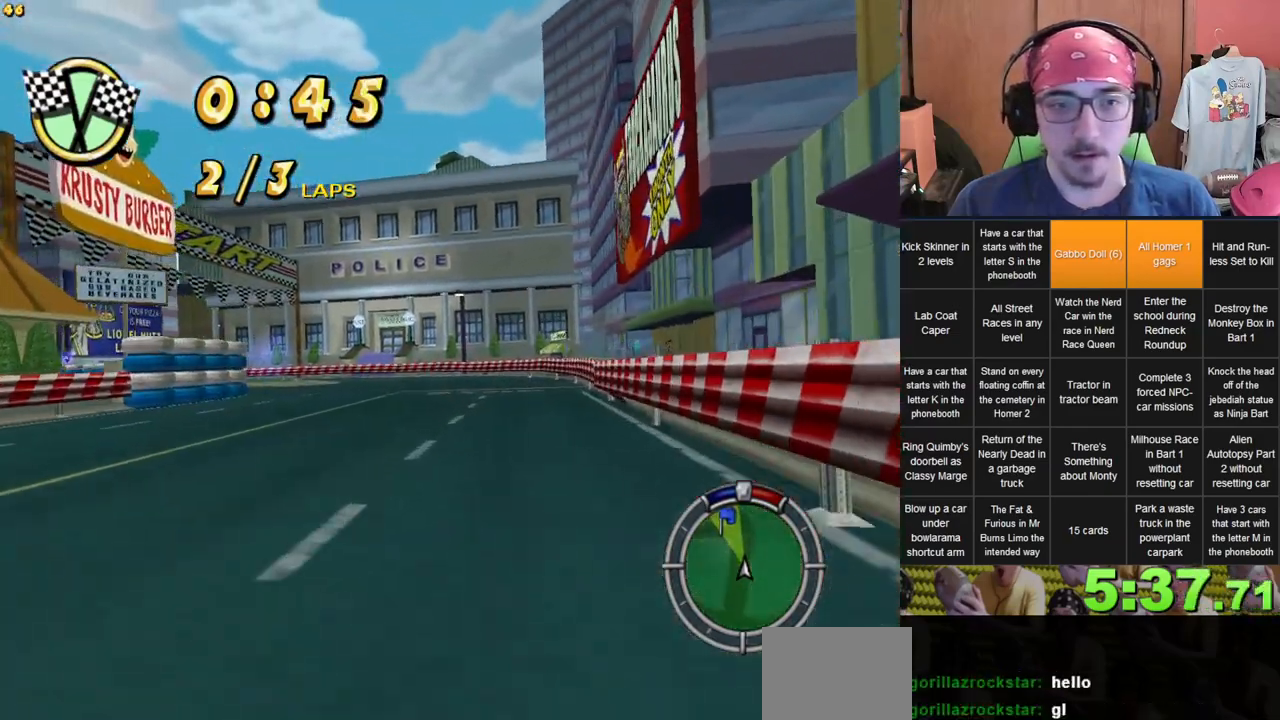
{"dt_ms": 500, "buttons": [], "left_stick": "left", "right_stick": "center", "events": [[267, "left_stick", "center"], [417, "left_stick", "left"]]}
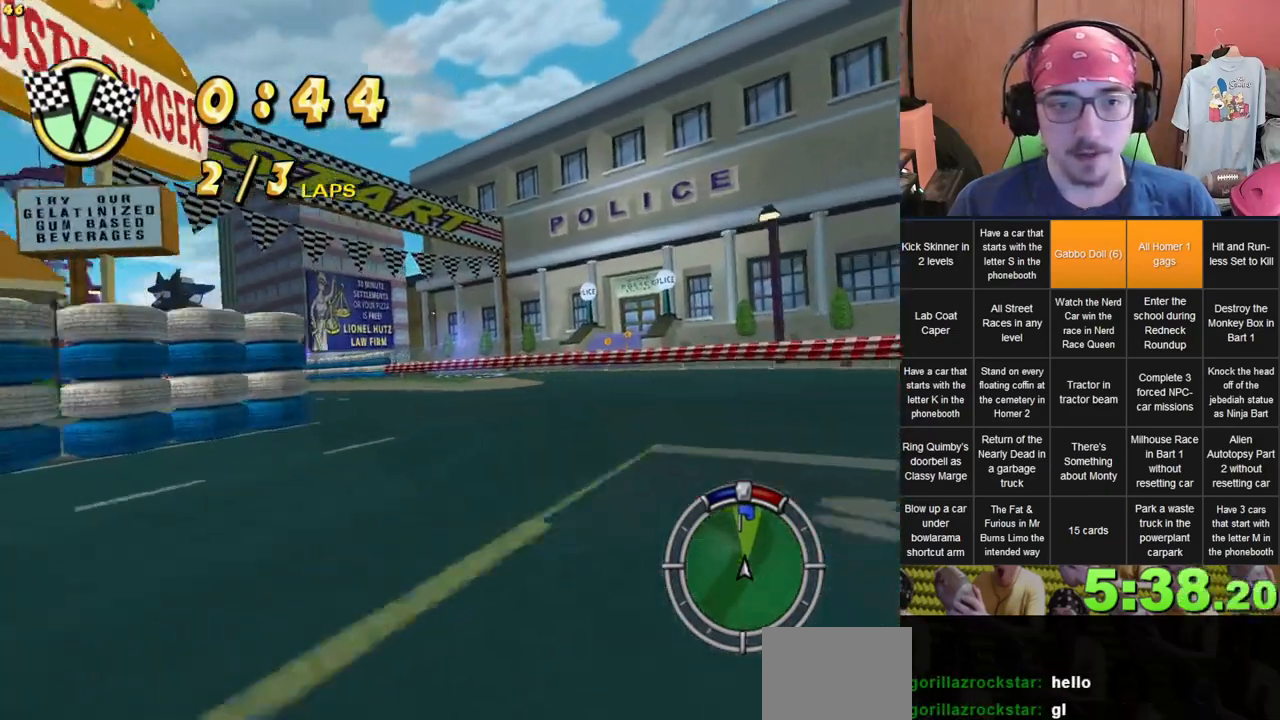
{"dt_ms": 500, "buttons": [], "left_stick": "left", "right_stick": "center", "events": [[200, "left_stick", "center"], [433, "left_stick", "left"]]}
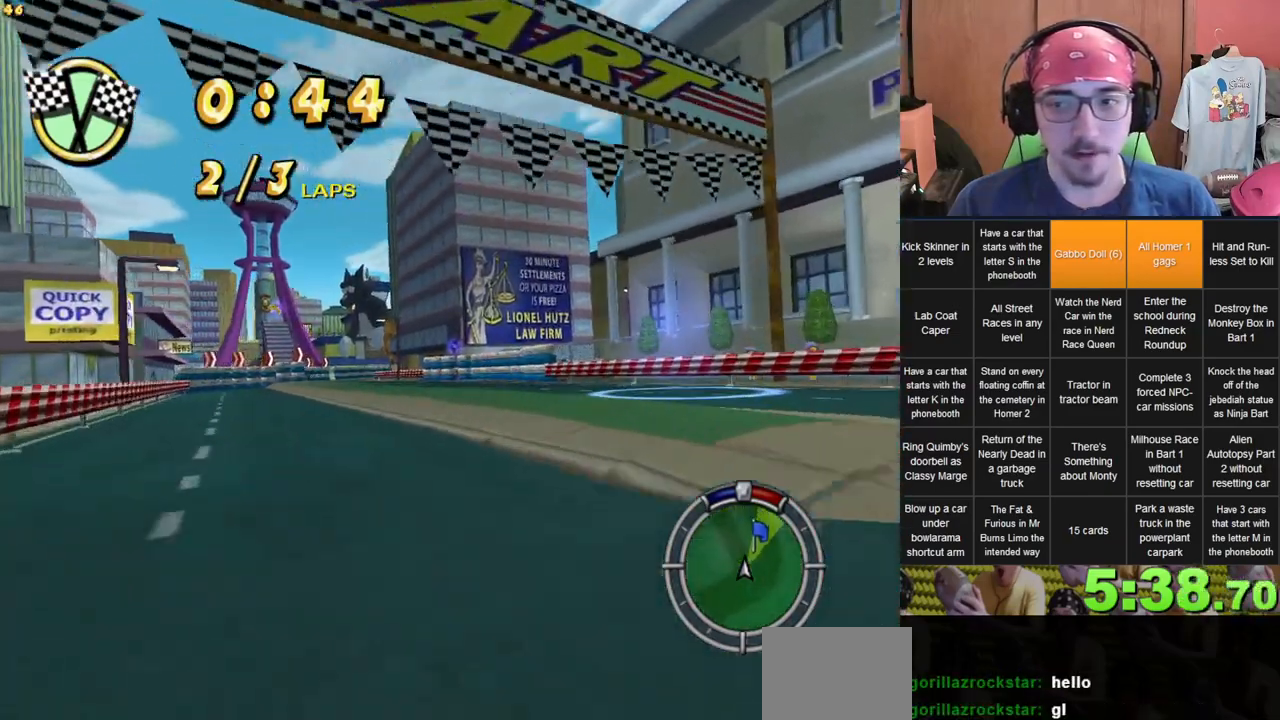
{"dt_ms": 500, "buttons": [], "left_stick": "center", "right_stick": "center", "events": [[100, "left_stick", "center"], [317, "left_stick", "left"], [450, "left_stick", "center"]]}
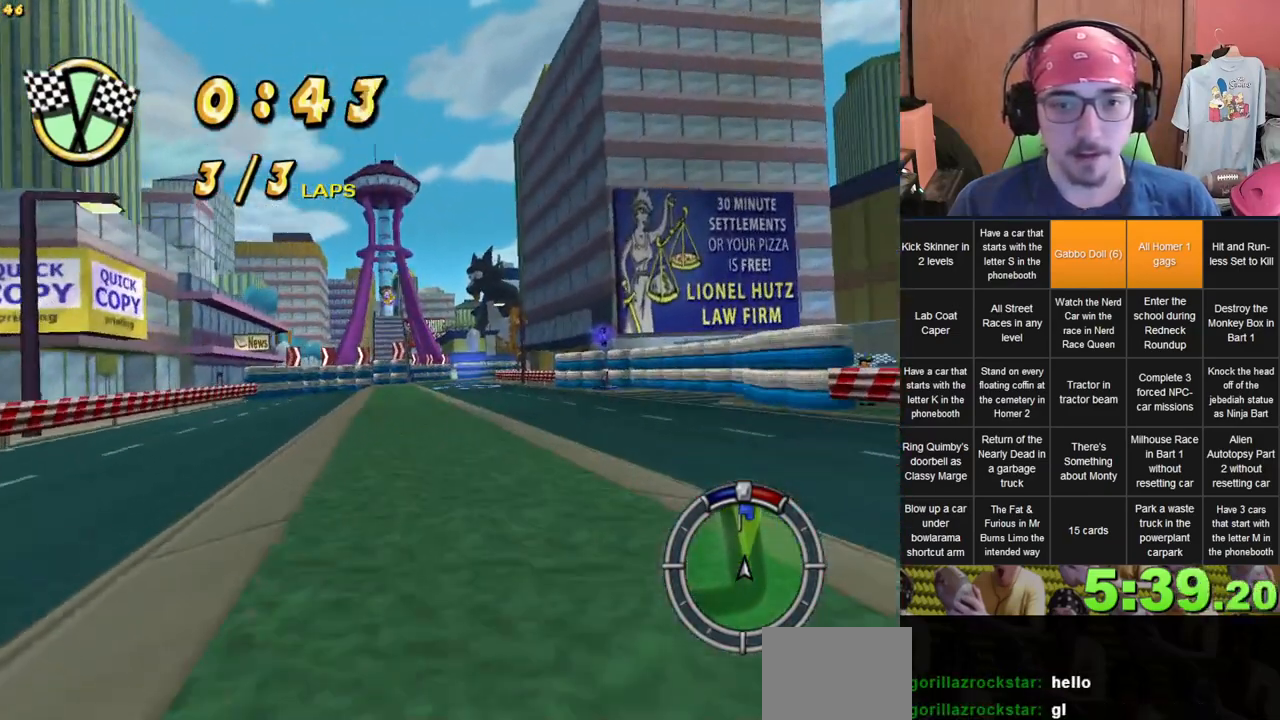
{"dt_ms": 500, "buttons": [], "left_stick": "center", "right_stick": "center", "events": []}
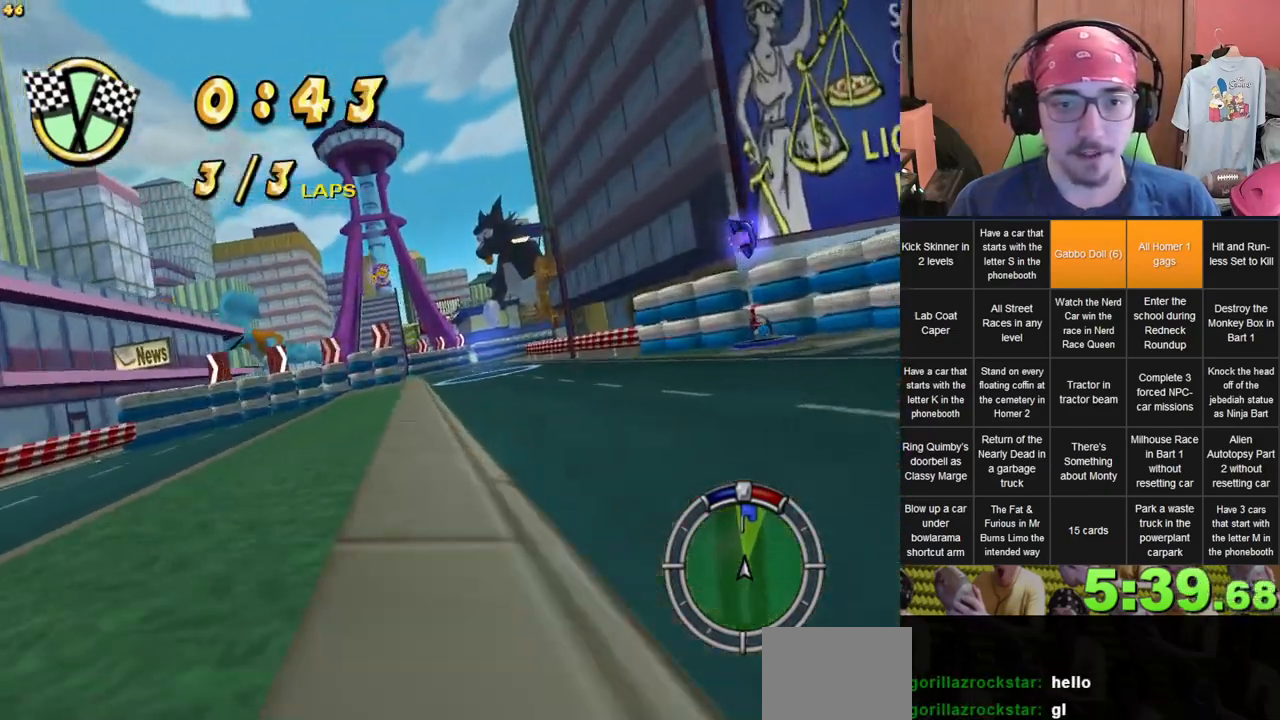
{"dt_ms": 500, "buttons": [], "left_stick": "center", "right_stick": "center", "events": []}
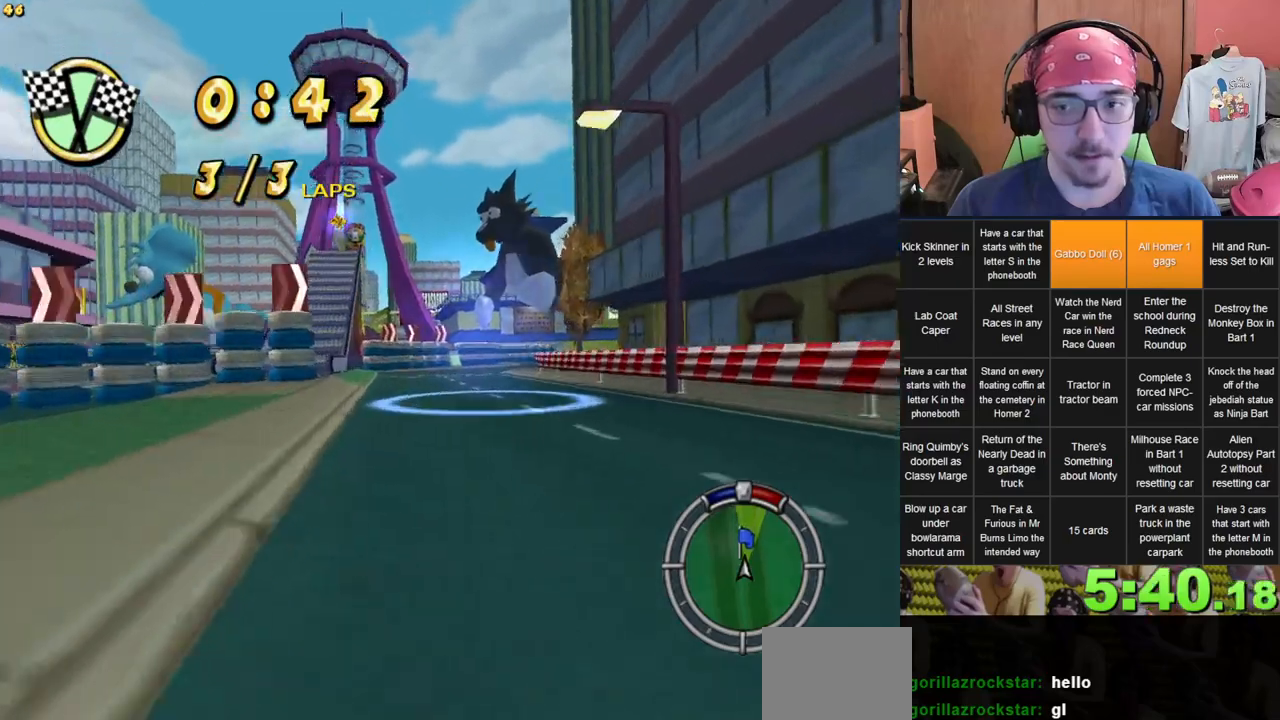
{"dt_ms": 500, "buttons": [], "left_stick": "right", "right_stick": "center", "events": [[333, "left_stick", "right"]]}
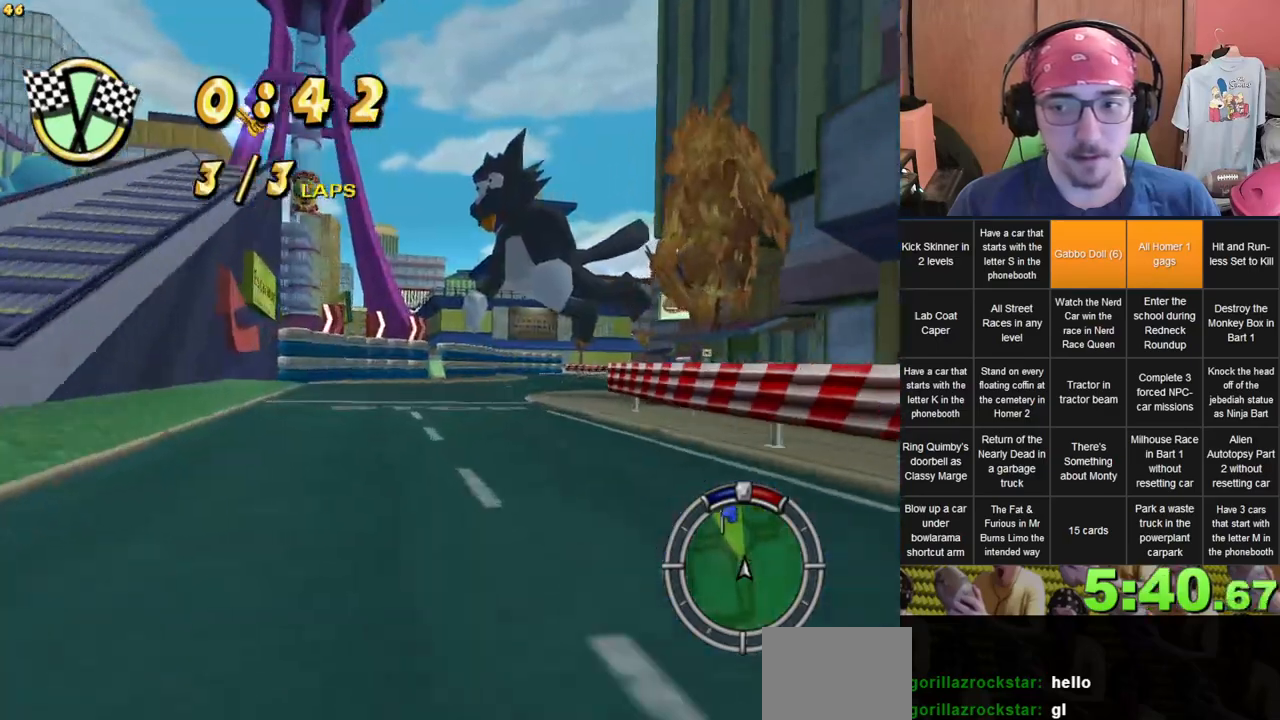
{"dt_ms": 500, "buttons": [], "left_stick": "right", "right_stick": "center", "events": [[133, "left_stick", "center"], [300, "left_stick", "right"]]}
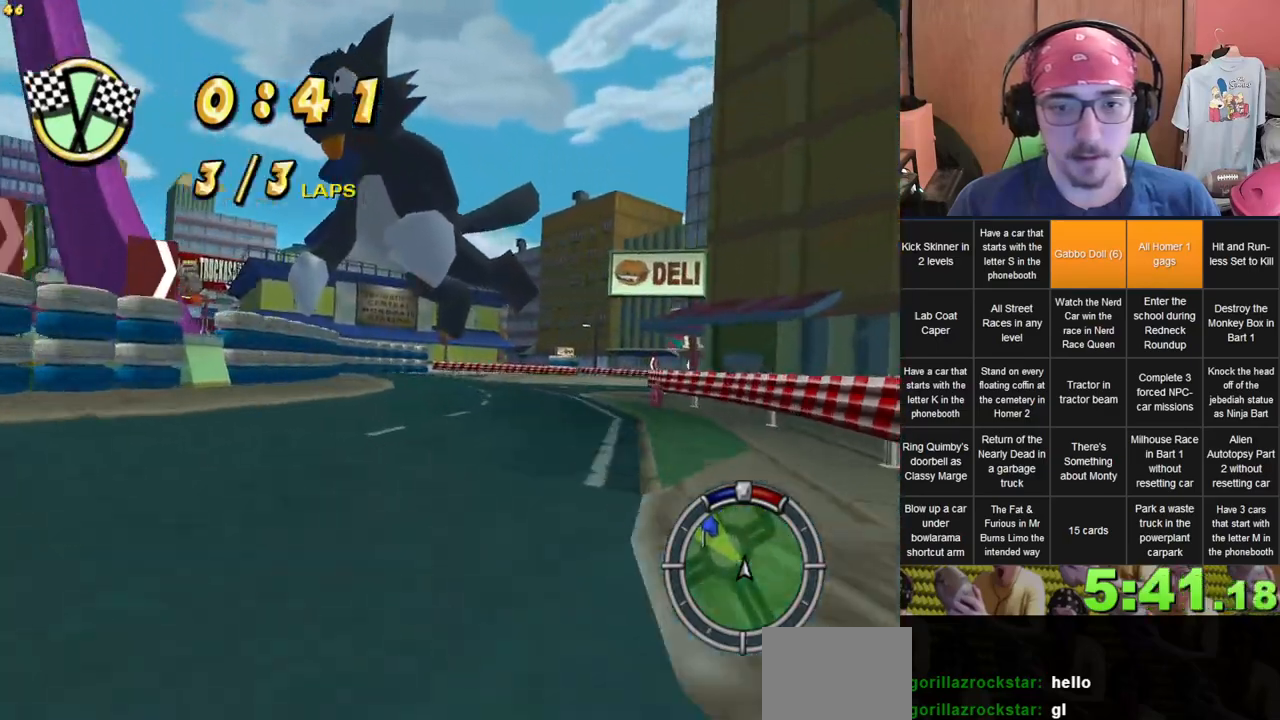
{"dt_ms": 500, "buttons": [], "left_stick": "center", "right_stick": "center", "events": [[333, "left_stick", "center"]]}
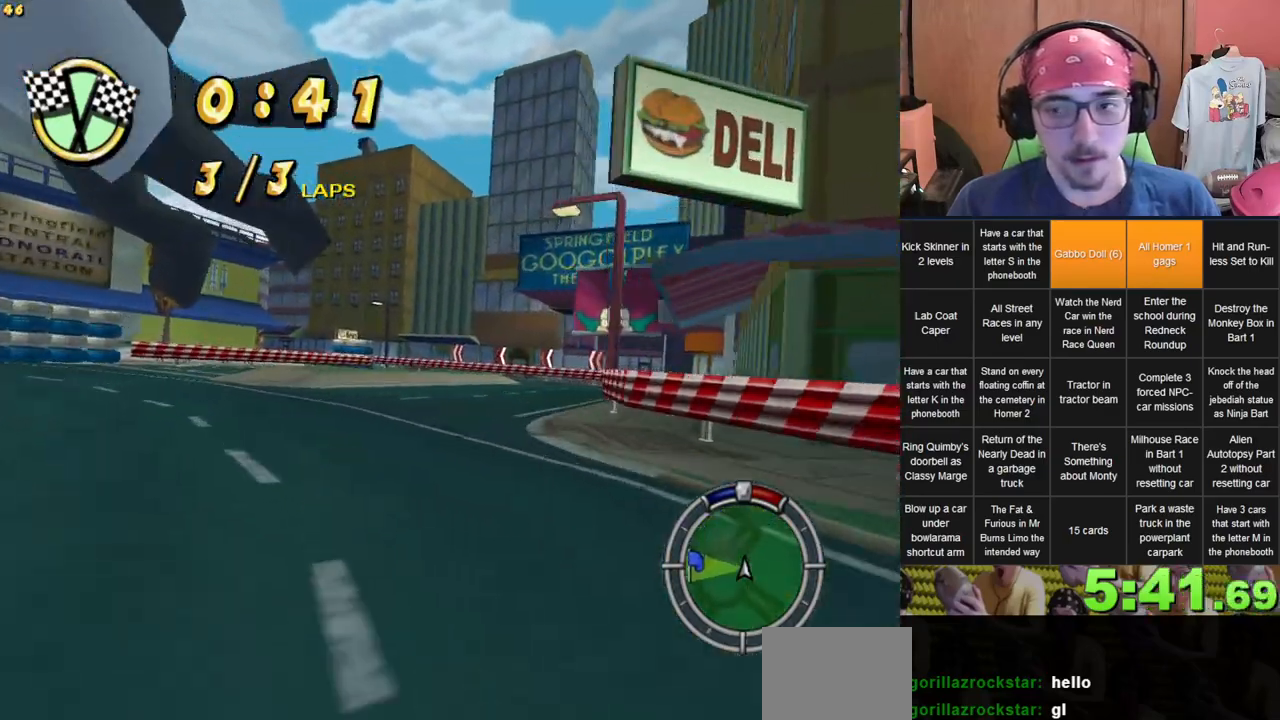
{"dt_ms": 500, "buttons": [], "left_stick": "center", "right_stick": "center", "events": [[133, "left_stick", "left"], [283, "left_stick", "center"], [367, "left_stick", "right"], [500, "left_stick", "center"]]}
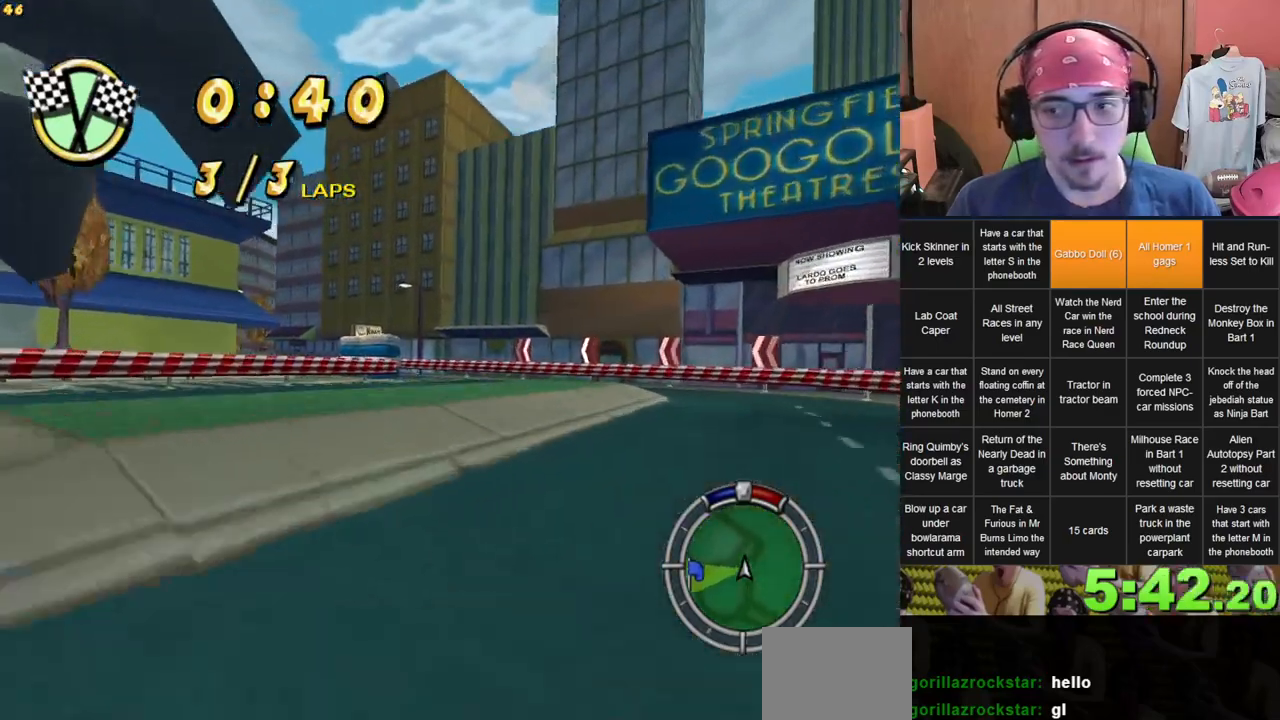
{"dt_ms": 1000, "buttons": [], "left_stick": "left", "right_stick": "center", "events": [[200, "left_stick", "left"], [333, "left_stick", "center"], [500, "left_stick", "left"]]}
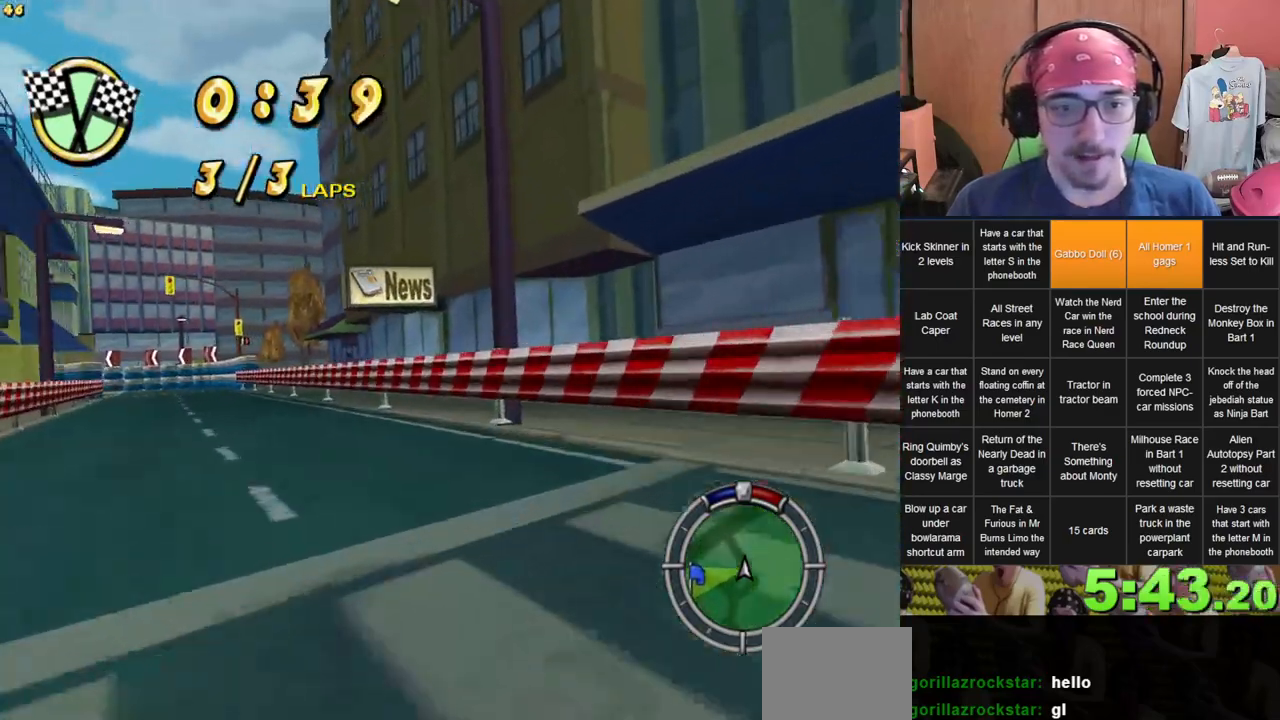
{"dt_ms": 500, "buttons": [], "left_stick": "center", "right_stick": "center", "events": [[117, "left_stick", "center"]]}
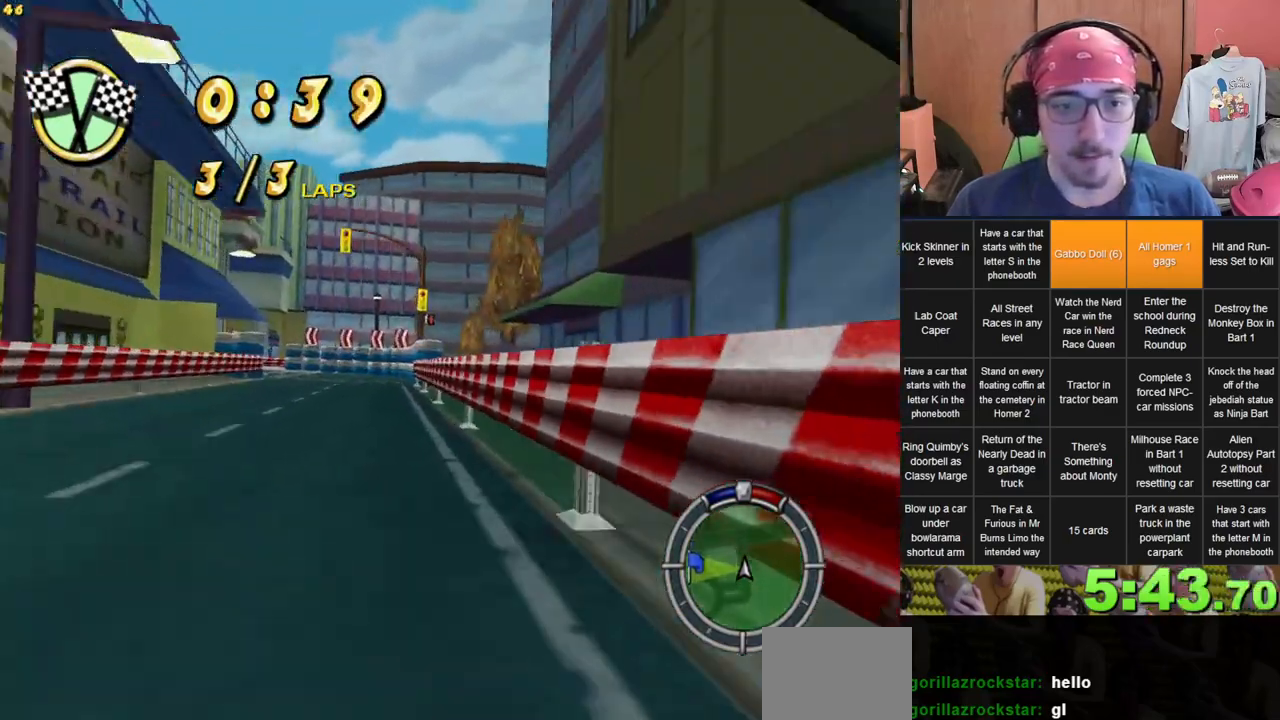
{"dt_ms": 500, "buttons": [], "left_stick": "center", "right_stick": "center", "events": [[83, "left_stick", "left"], [467, "left_stick", "center"]]}
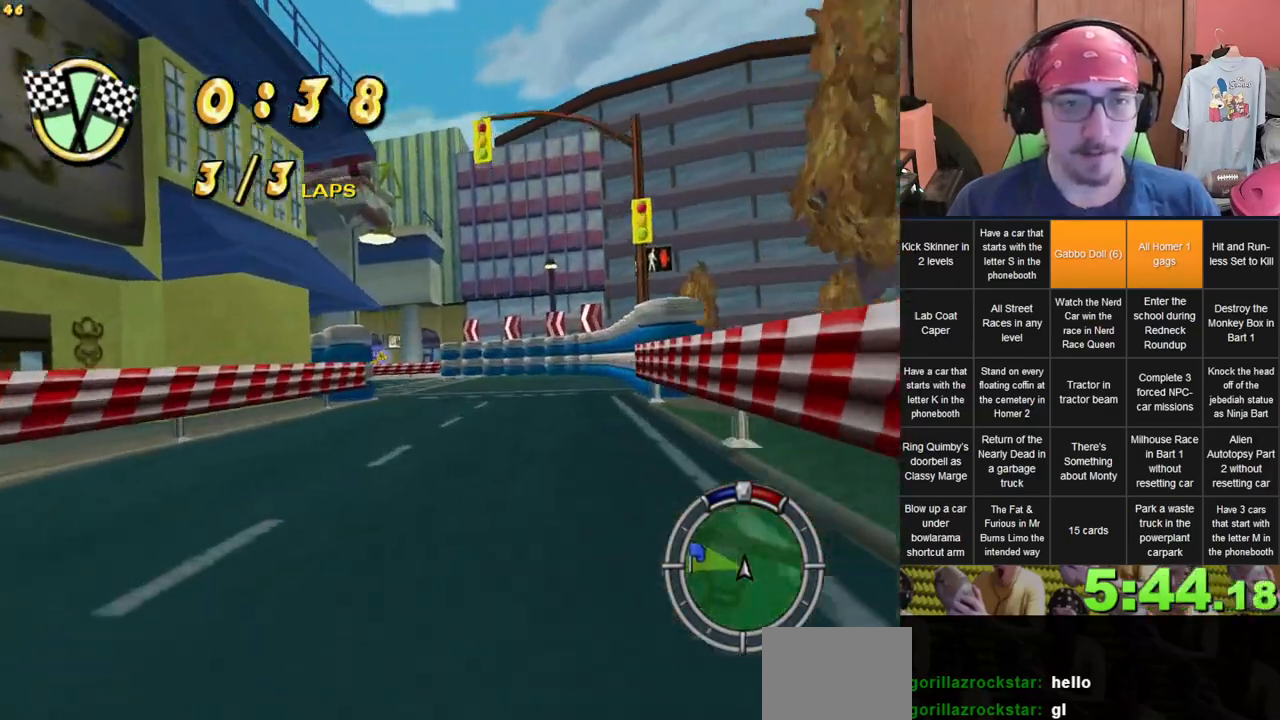
{"dt_ms": 500, "buttons": ["L2"], "left_stick": "left", "right_stick": "center", "events": [[317, "L2", "down"], [367, "left_stick", "left"]]}
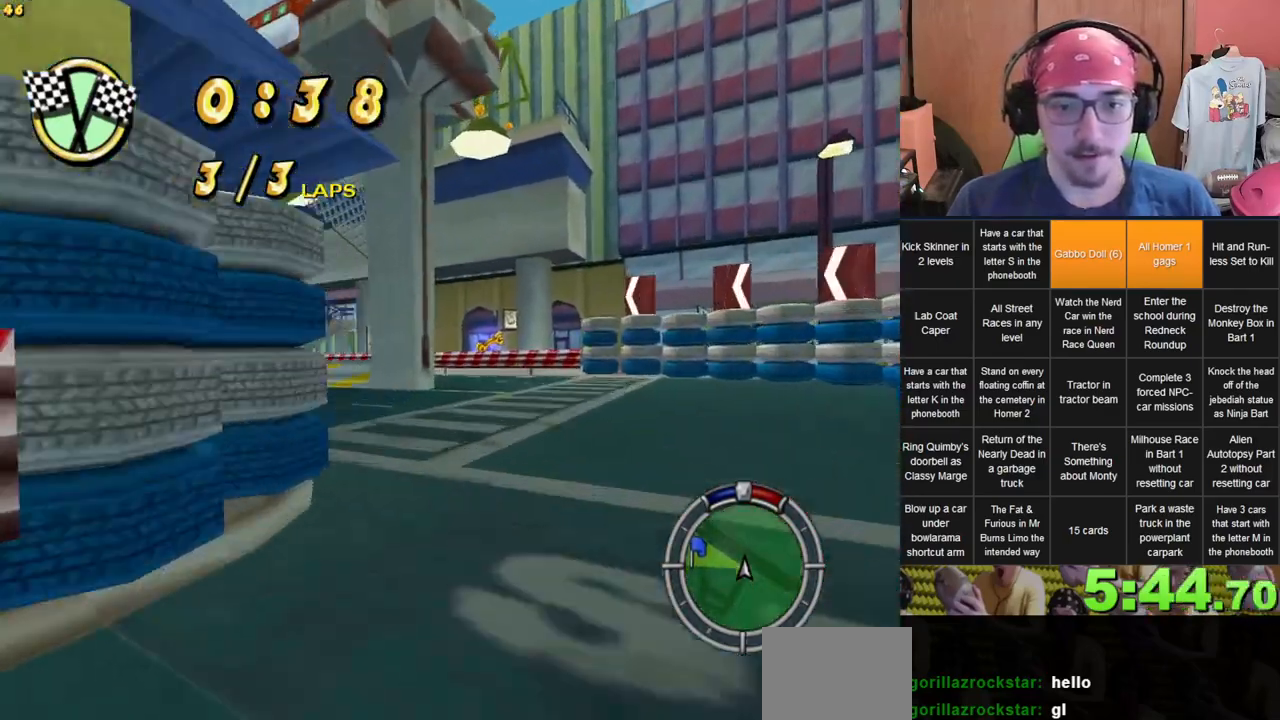
{"dt_ms": 500, "buttons": [], "left_stick": "center", "right_stick": "center", "events": [[167, "L2", "up"], [500, "left_stick", "center"]]}
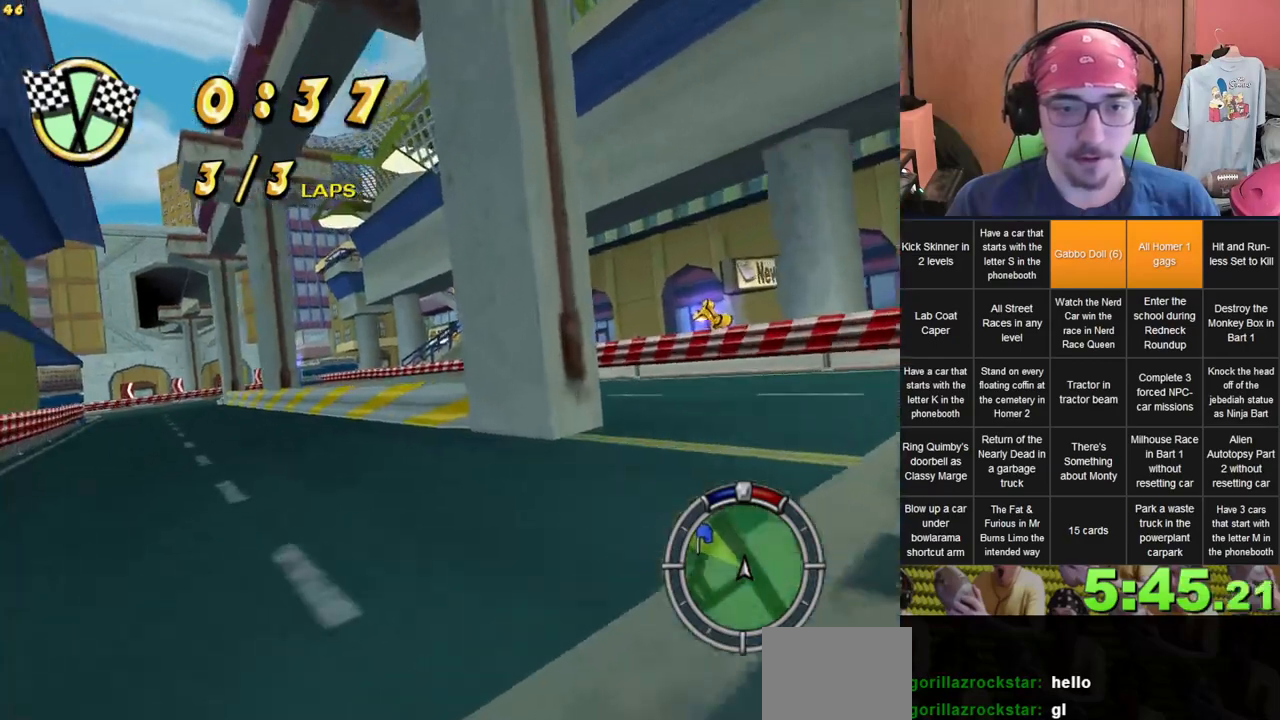
{"dt_ms": 500, "buttons": [], "left_stick": "center", "right_stick": "center", "events": [[67, "left_stick", "left"], [300, "left_stick", "center"]]}
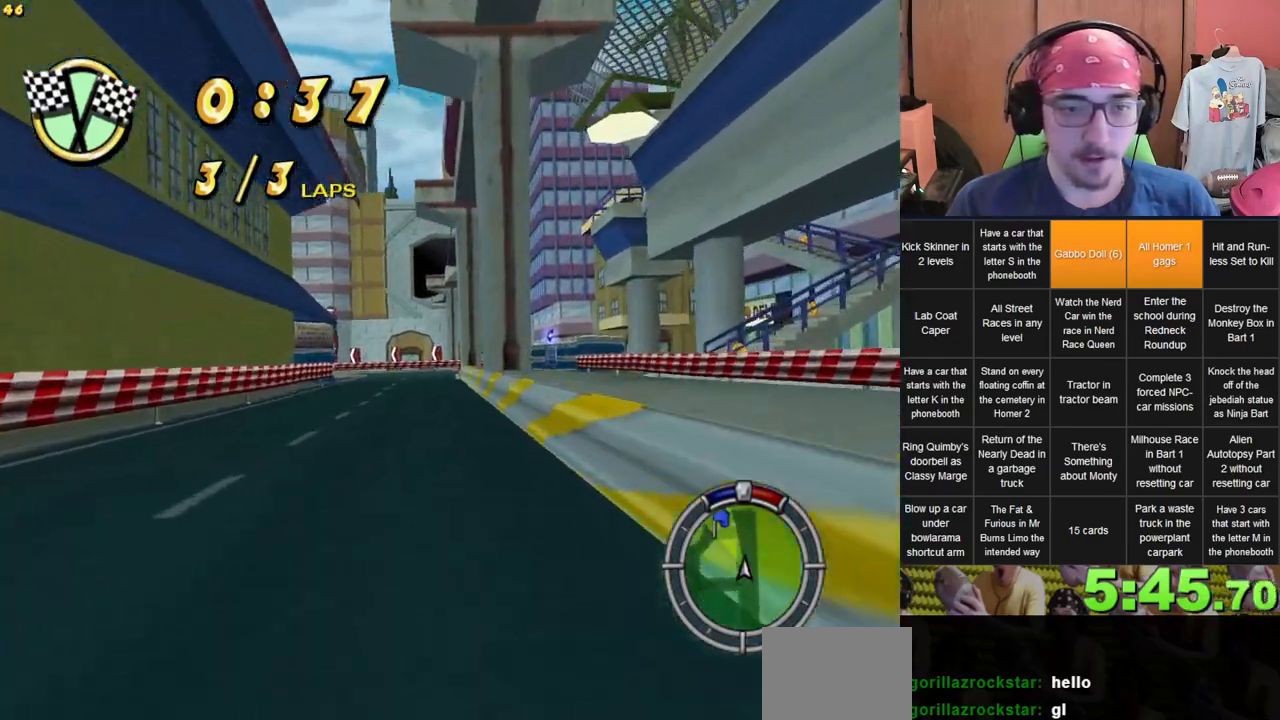
{"dt_ms": 500, "buttons": [], "left_stick": "center", "right_stick": "center", "events": [[17, "left_stick", "left"], [150, "left_stick", "center"], [400, "left_stick", "right"], [500, "left_stick", "center"]]}